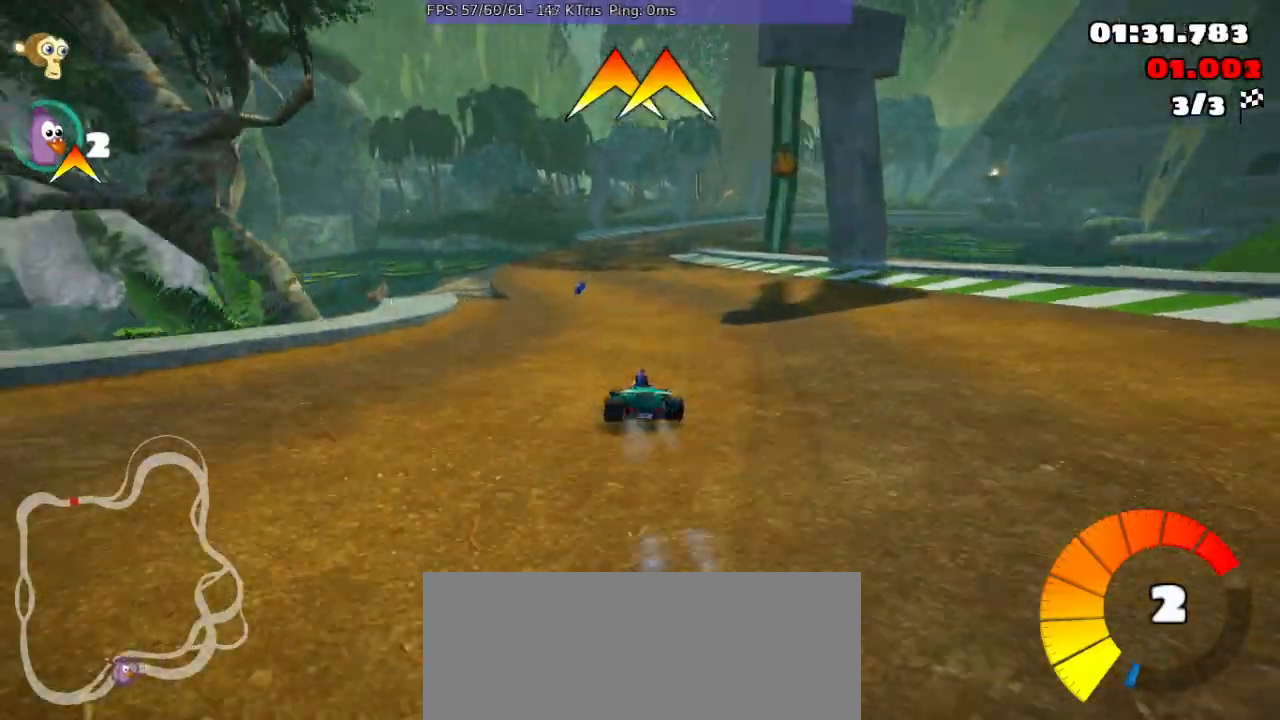
Gameplay with a controller (Xbox layout); each line is a JSON object with the inputs held at the frame after it. "events" lists button and stick changes between this image and that frame as [ms after this image, input, new state], when the widget could be followed in between. Not read: DPAD_DOWN DPAD_LEFT DPAD_RIGHT DPAD_UP L3 R2 R3 right_stick.
{"buttons": [], "left_stick": "center", "events": [[33, "X", "down"], [133, "X", "up"]]}
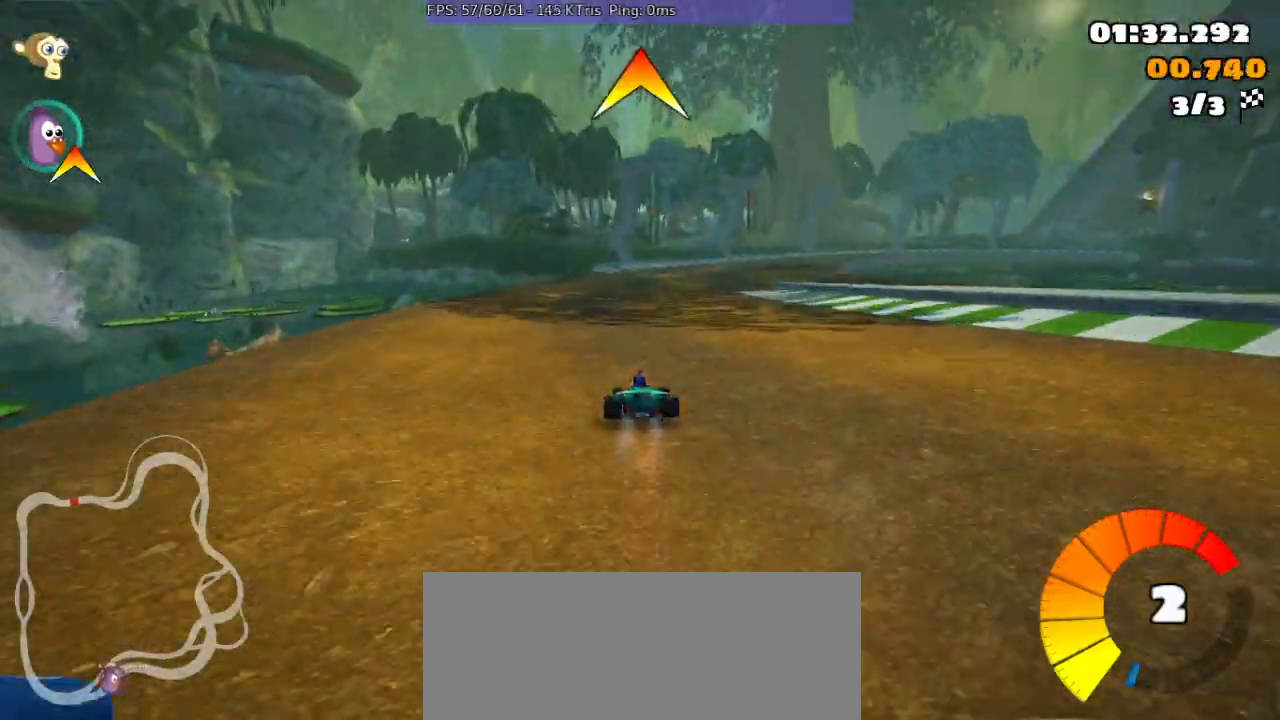
{"buttons": [], "left_stick": "right", "events": [[433, "left_stick", "right"]]}
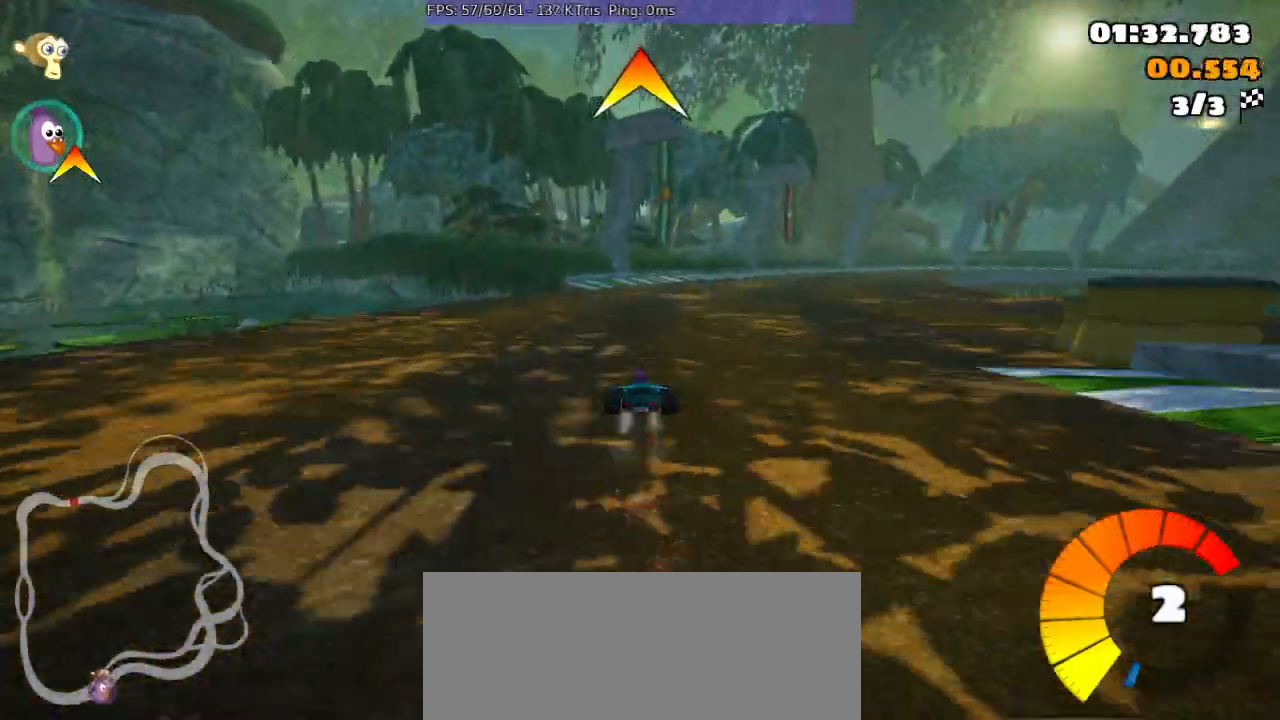
{"buttons": [], "left_stick": "center", "events": [[133, "left_stick", "center"]]}
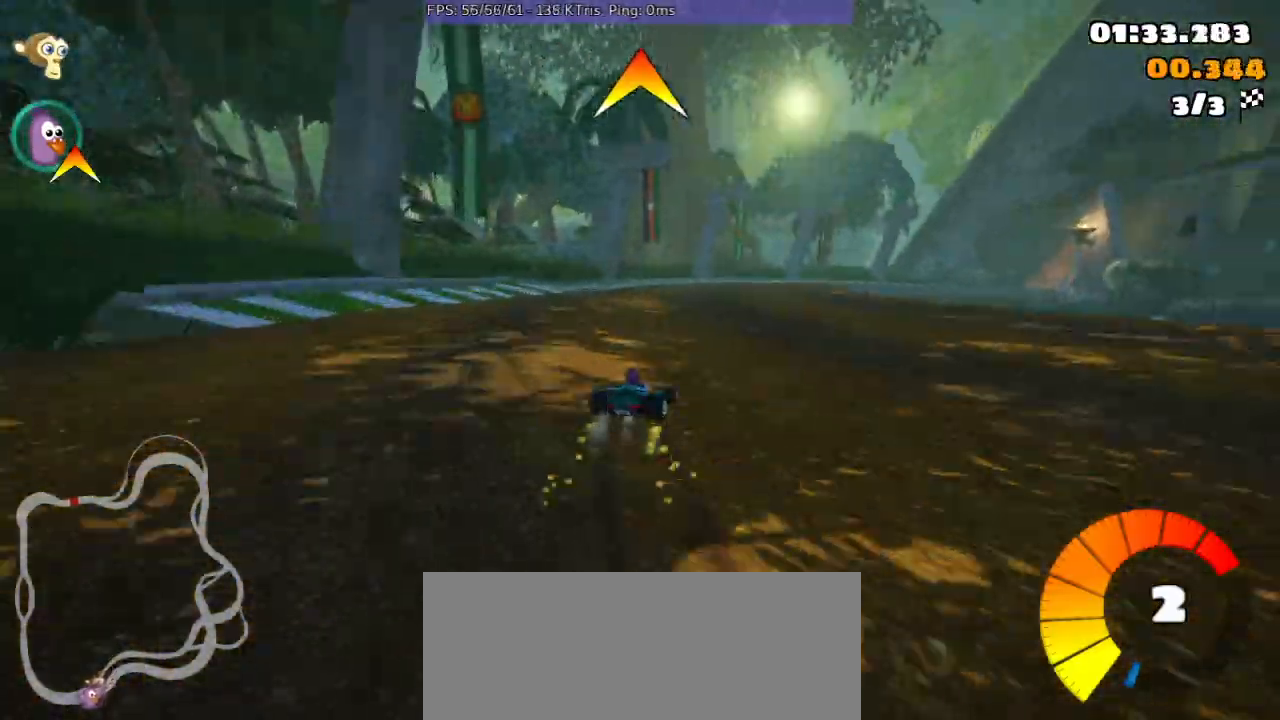
{"buttons": [], "left_stick": "center", "events": []}
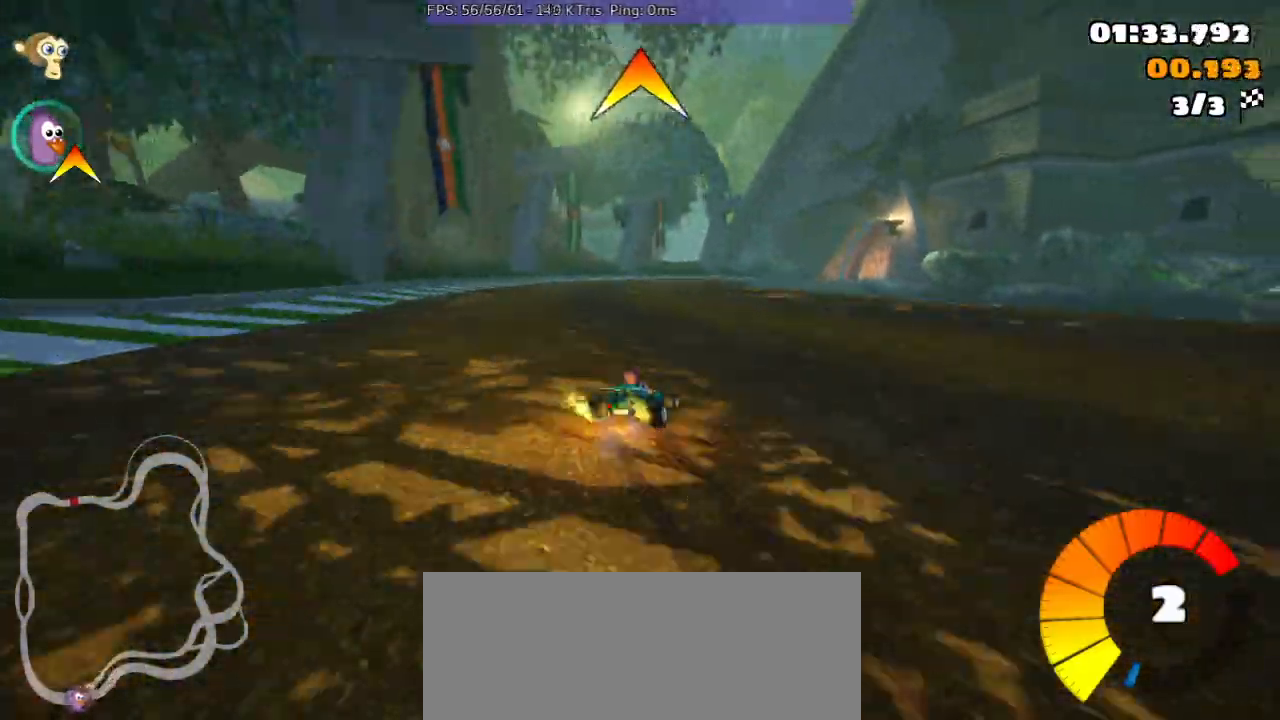
{"buttons": [], "left_stick": "center", "events": []}
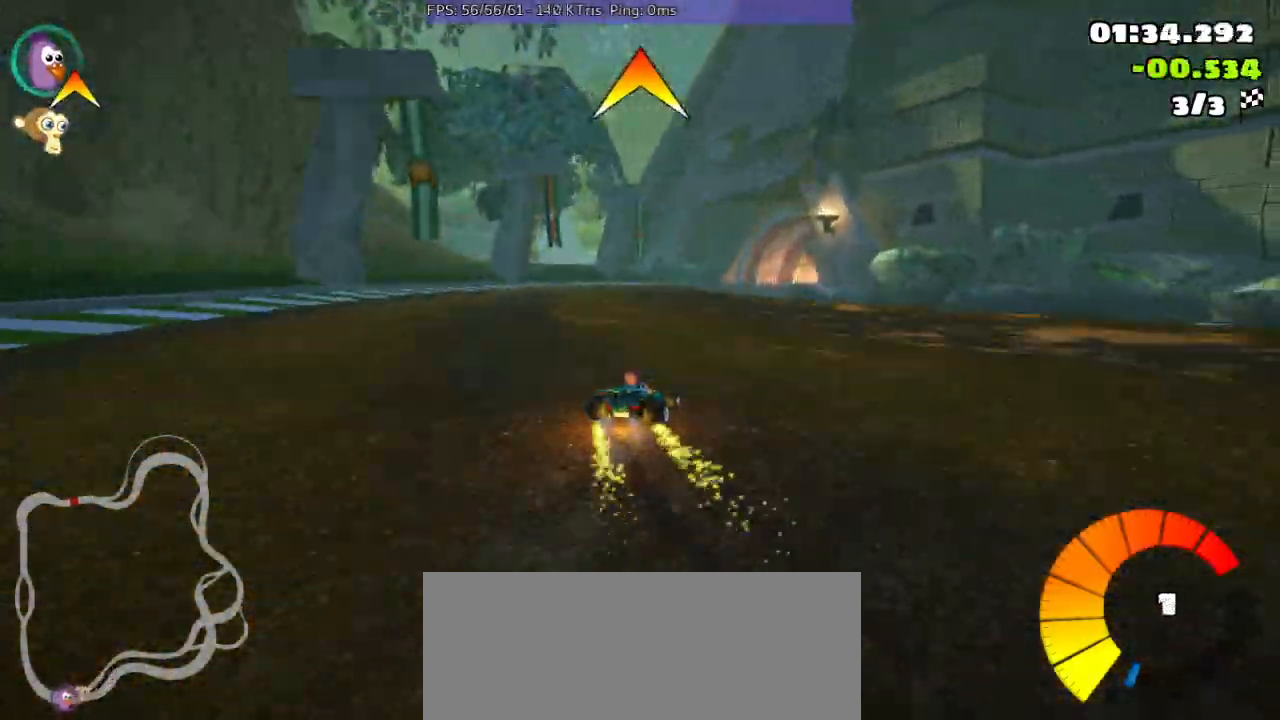
{"buttons": [], "left_stick": "left", "events": [[400, "left_stick", "left"]]}
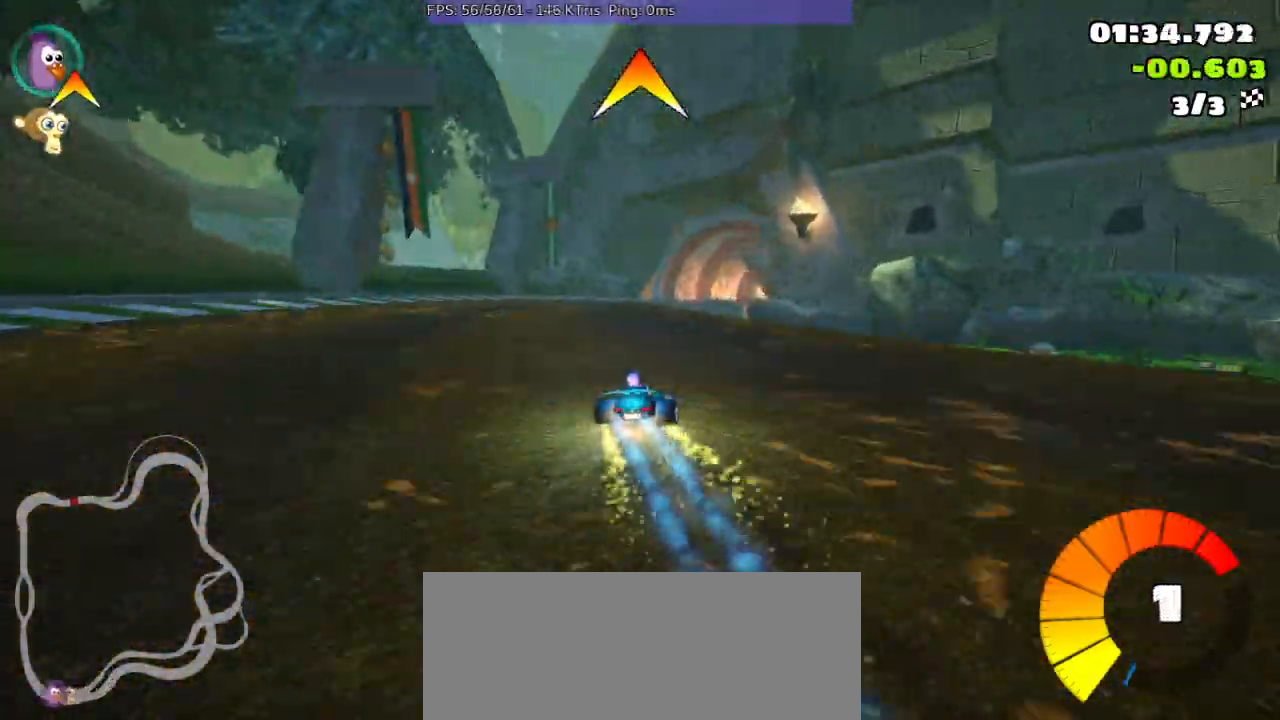
{"buttons": [], "left_stick": "center", "events": [[333, "left_stick", "center"]]}
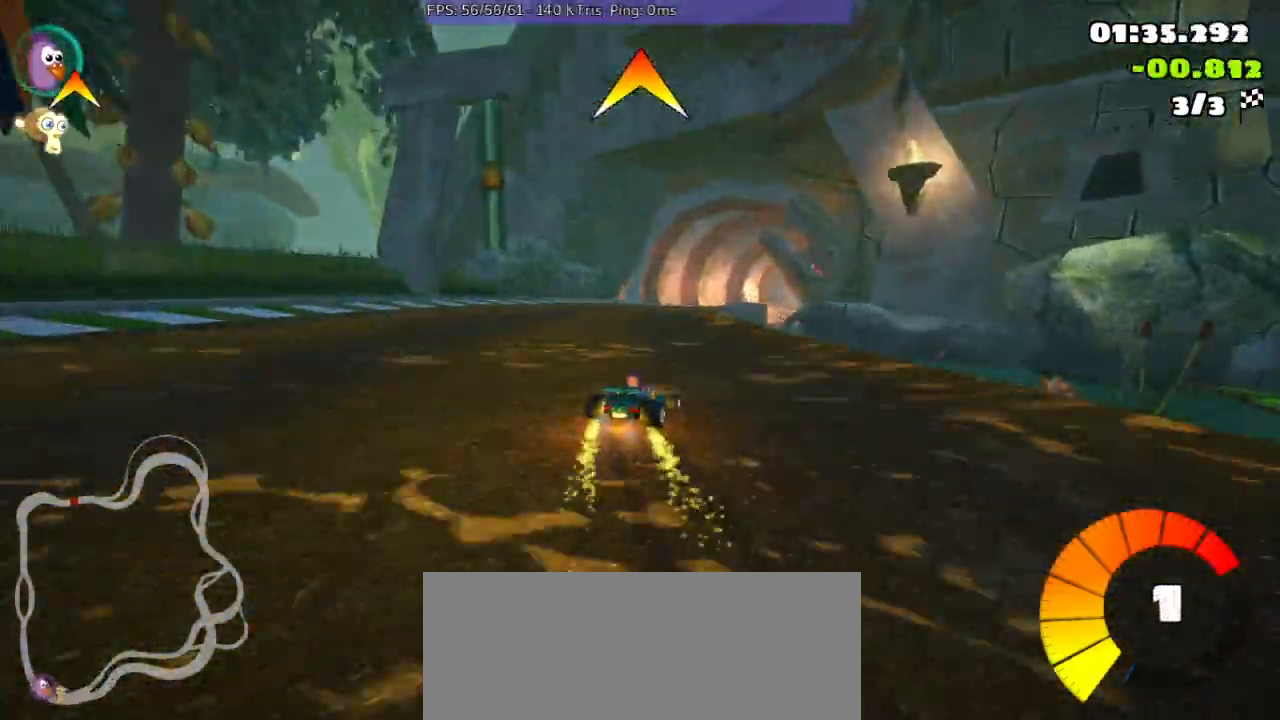
{"buttons": [], "left_stick": "center", "events": []}
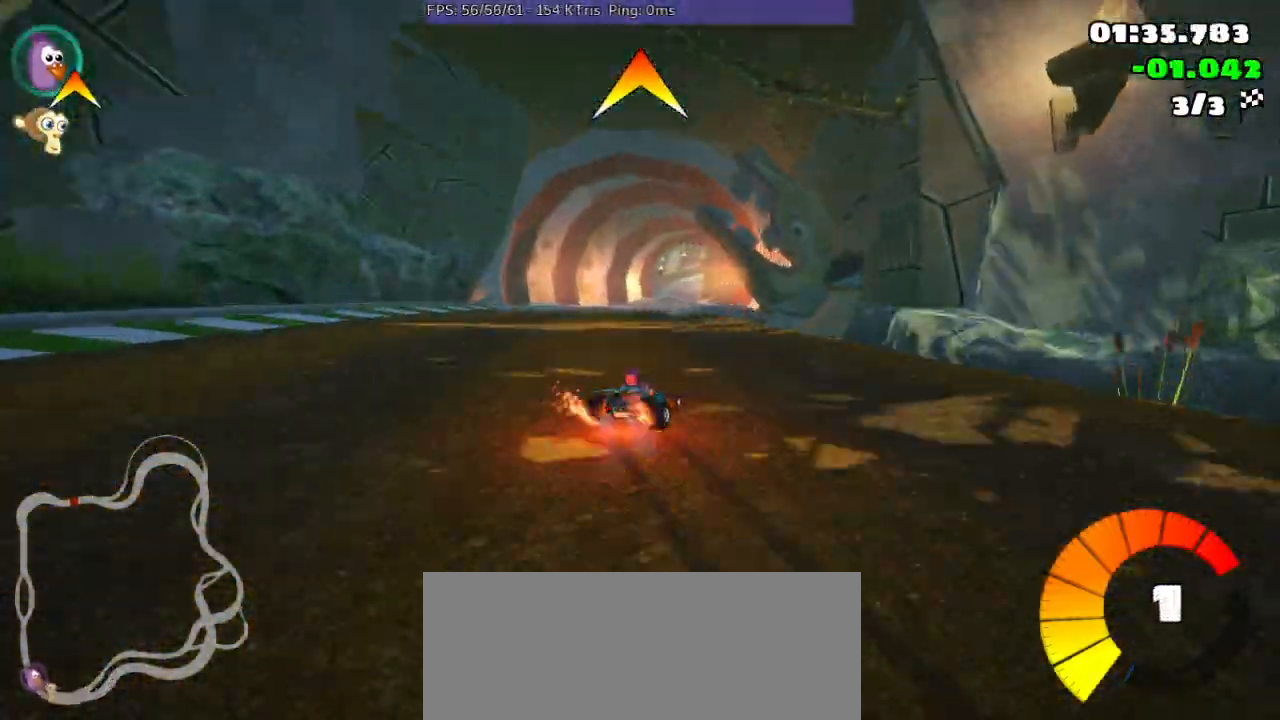
{"buttons": [], "left_stick": "left", "events": [[333, "left_stick", "left"]]}
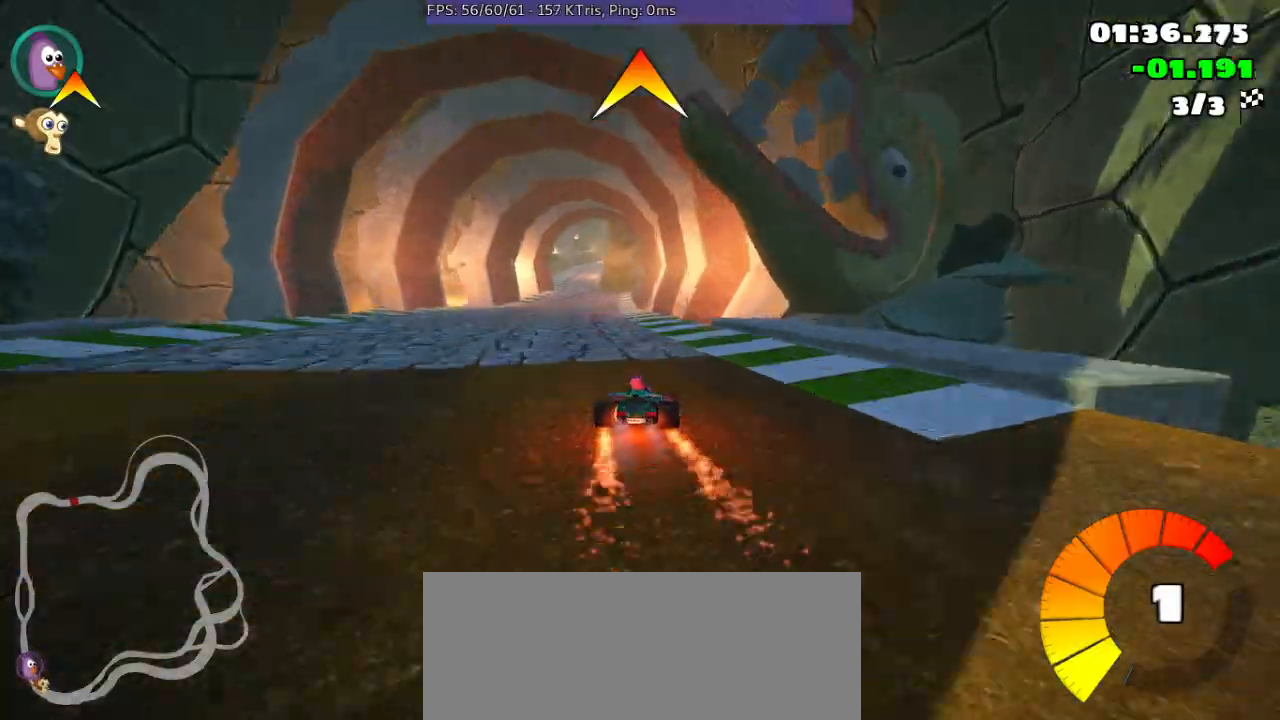
{"buttons": [], "left_stick": "center", "events": [[167, "X", "down"], [200, "left_stick", "center"], [267, "X", "up"]]}
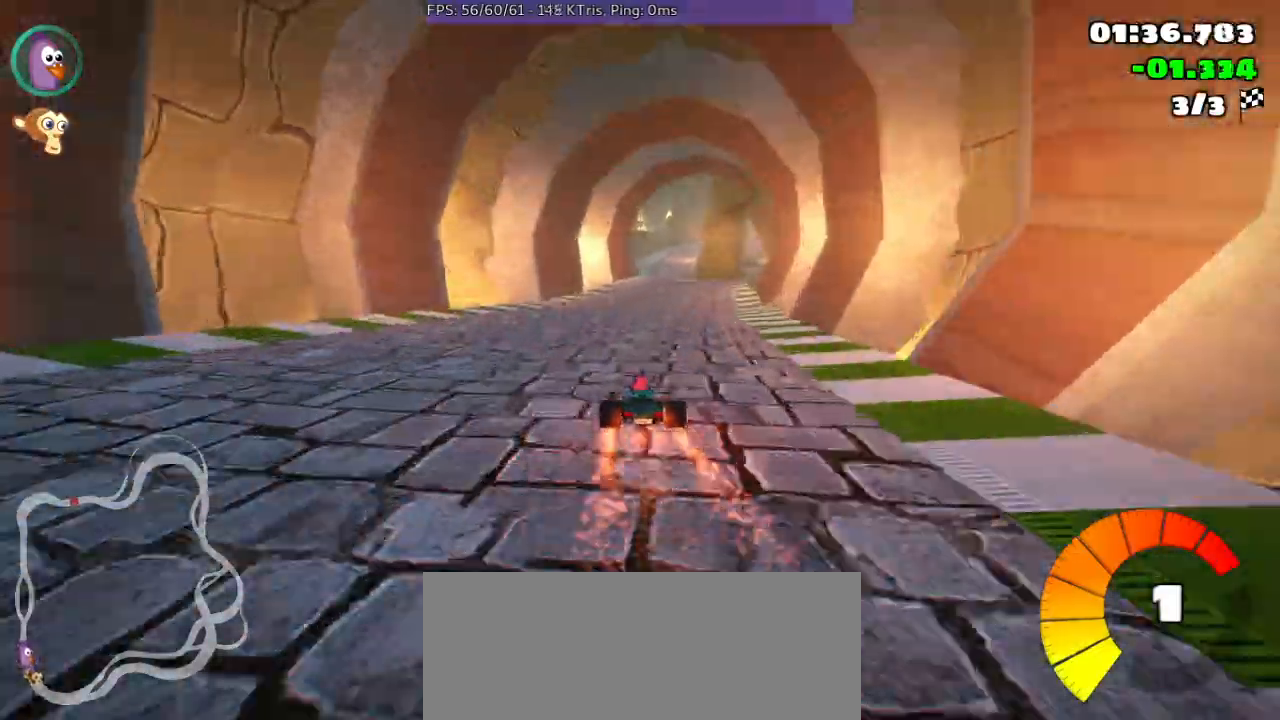
{"buttons": [], "left_stick": "center", "events": [[100, "left_stick", "right"], [367, "left_stick", "center"]]}
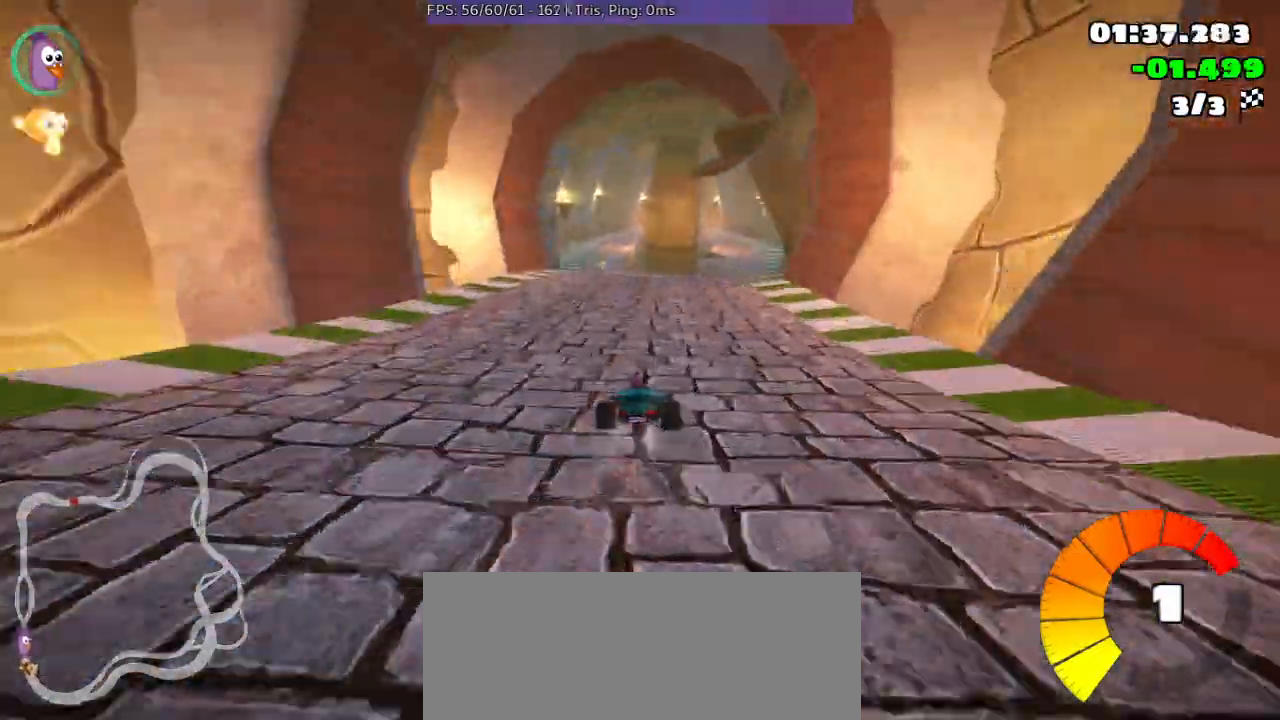
{"buttons": [], "left_stick": "right", "events": [[300, "left_stick", "right"]]}
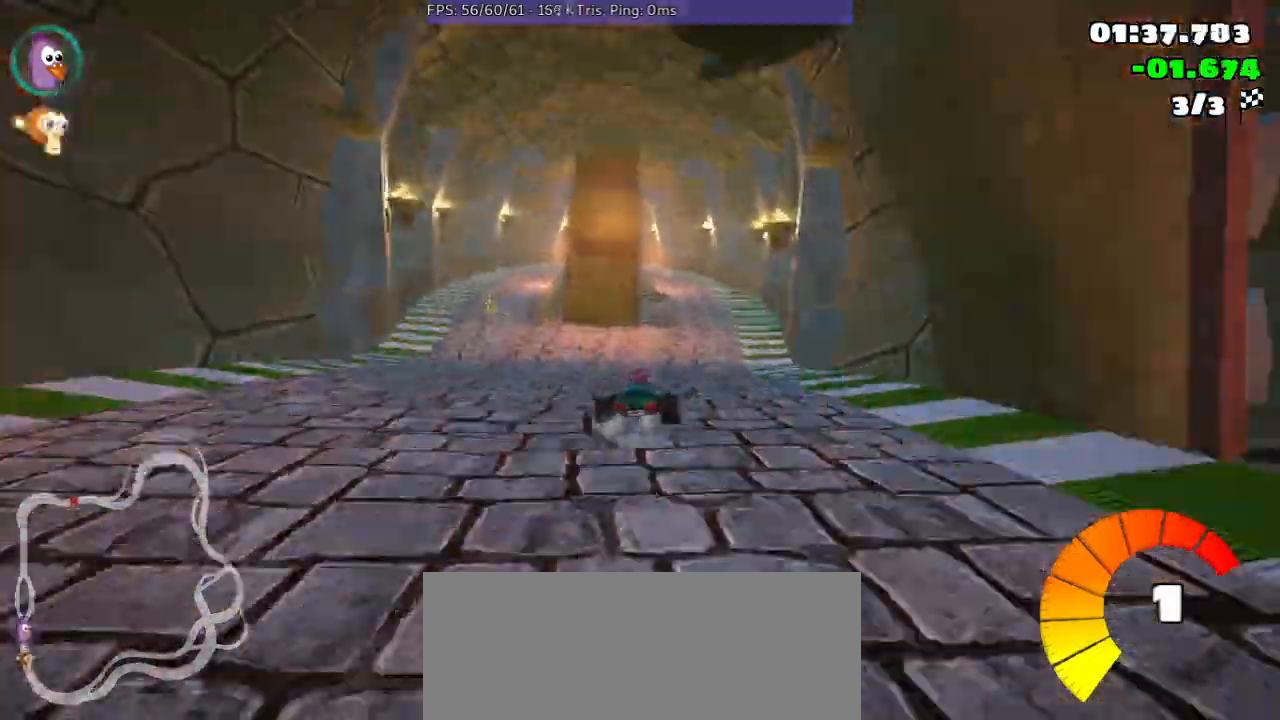
{"buttons": [], "left_stick": "left", "events": [[100, "left_stick", "center"], [300, "left_stick", "left"]]}
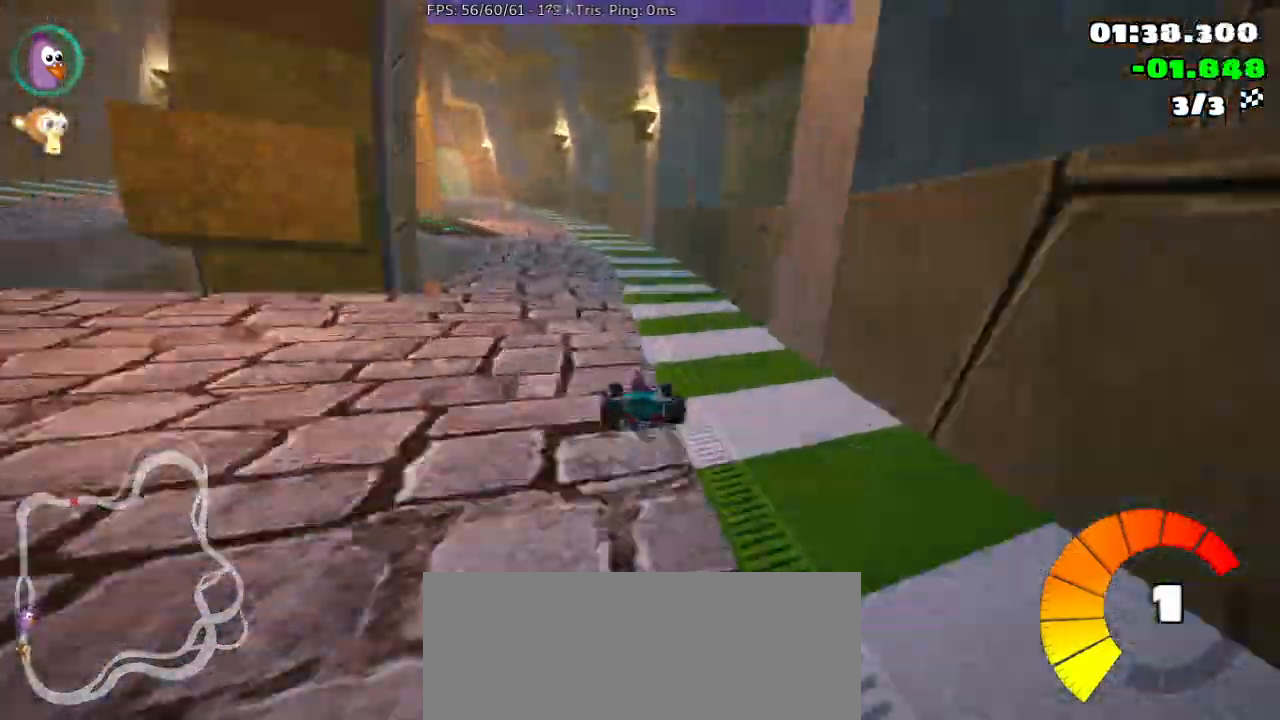
{"buttons": [], "left_stick": "center", "events": [[33, "left_stick", "center"]]}
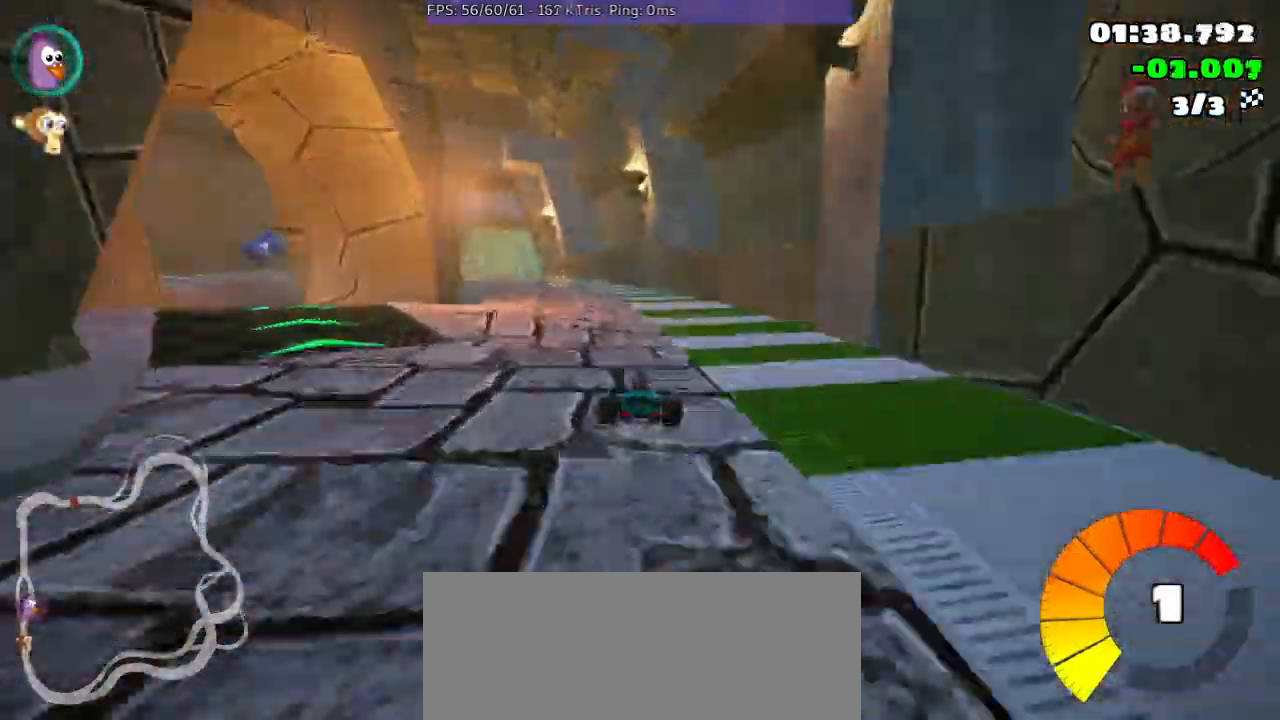
{"buttons": [], "left_stick": "center", "events": [[33, "left_stick", "left"], [200, "left_stick", "center"], [333, "left_stick", "right"], [433, "left_stick", "center"]]}
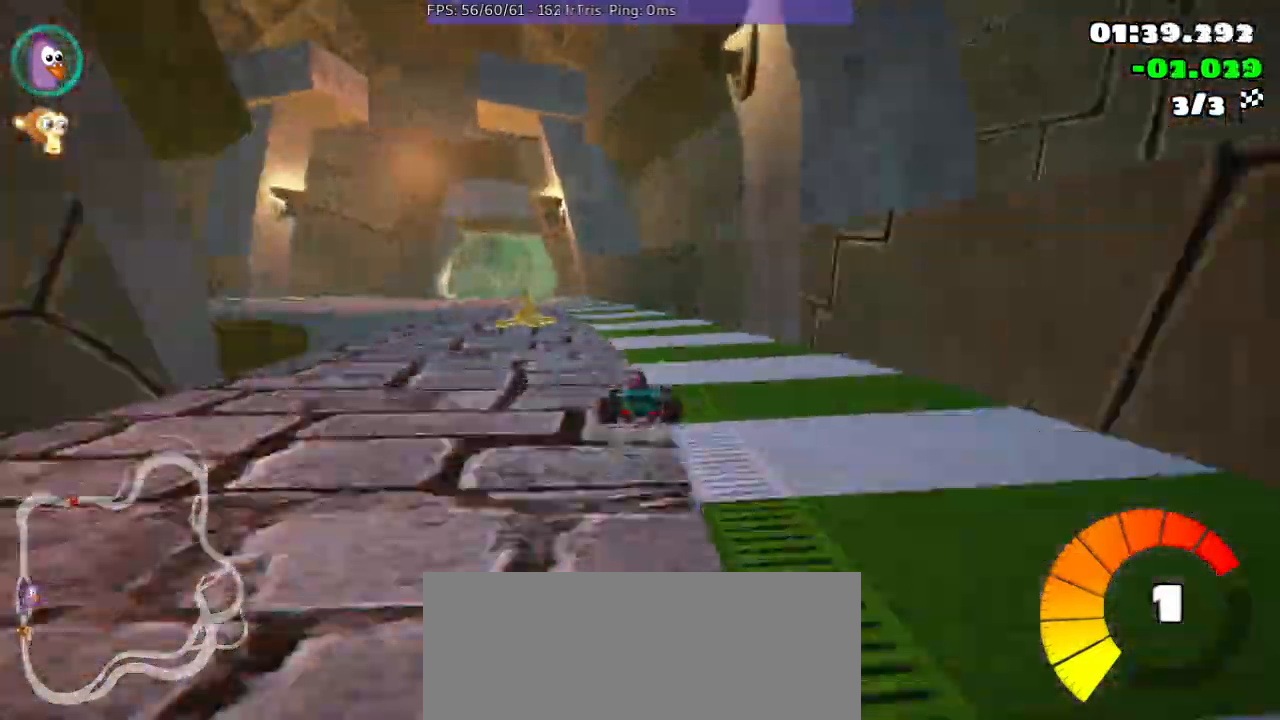
{"buttons": [], "left_stick": "center", "events": [[33, "left_stick", "left"], [500, "left_stick", "center"]]}
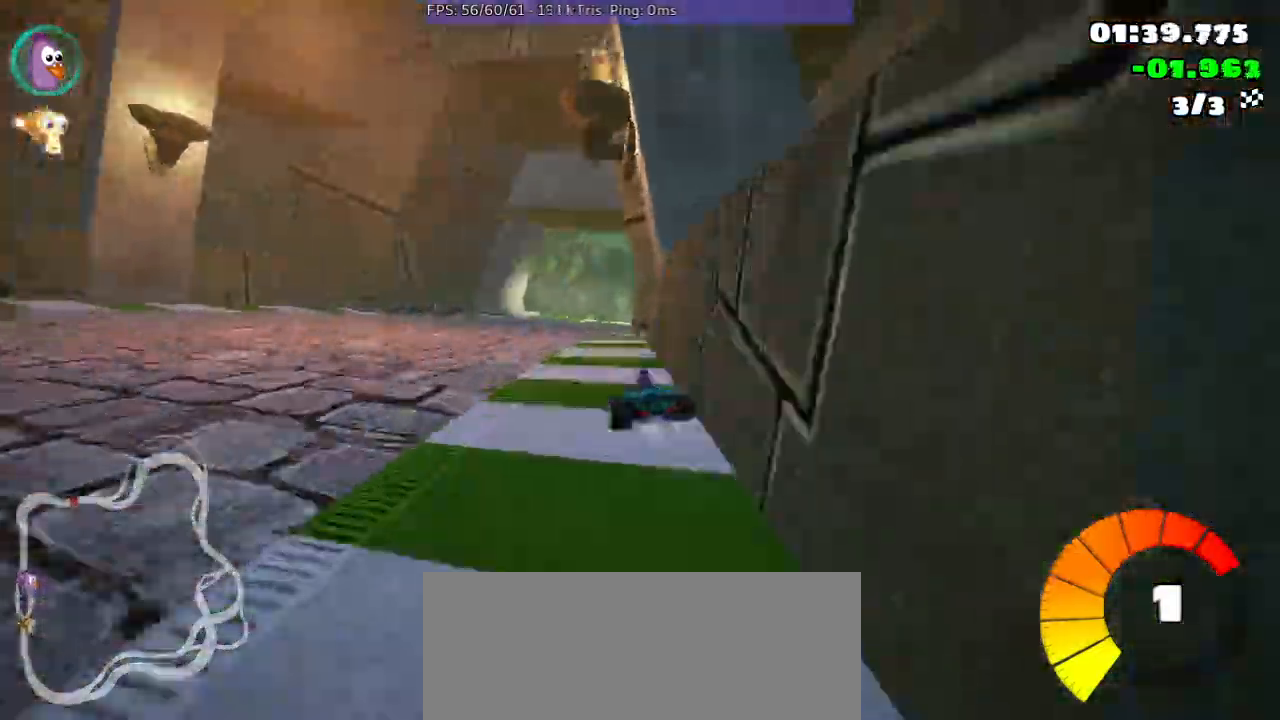
{"buttons": [], "left_stick": "right", "events": [[167, "left_stick", "right"]]}
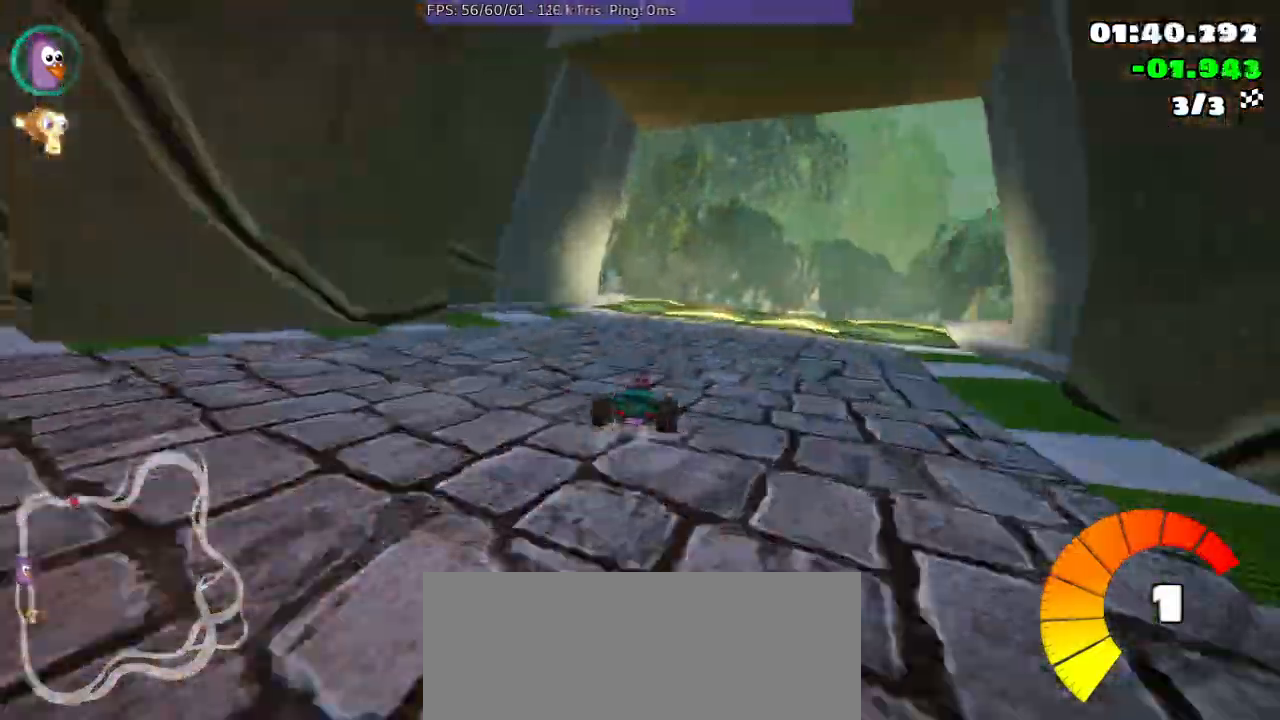
{"buttons": [], "left_stick": "center", "events": [[300, "left_stick", "center"]]}
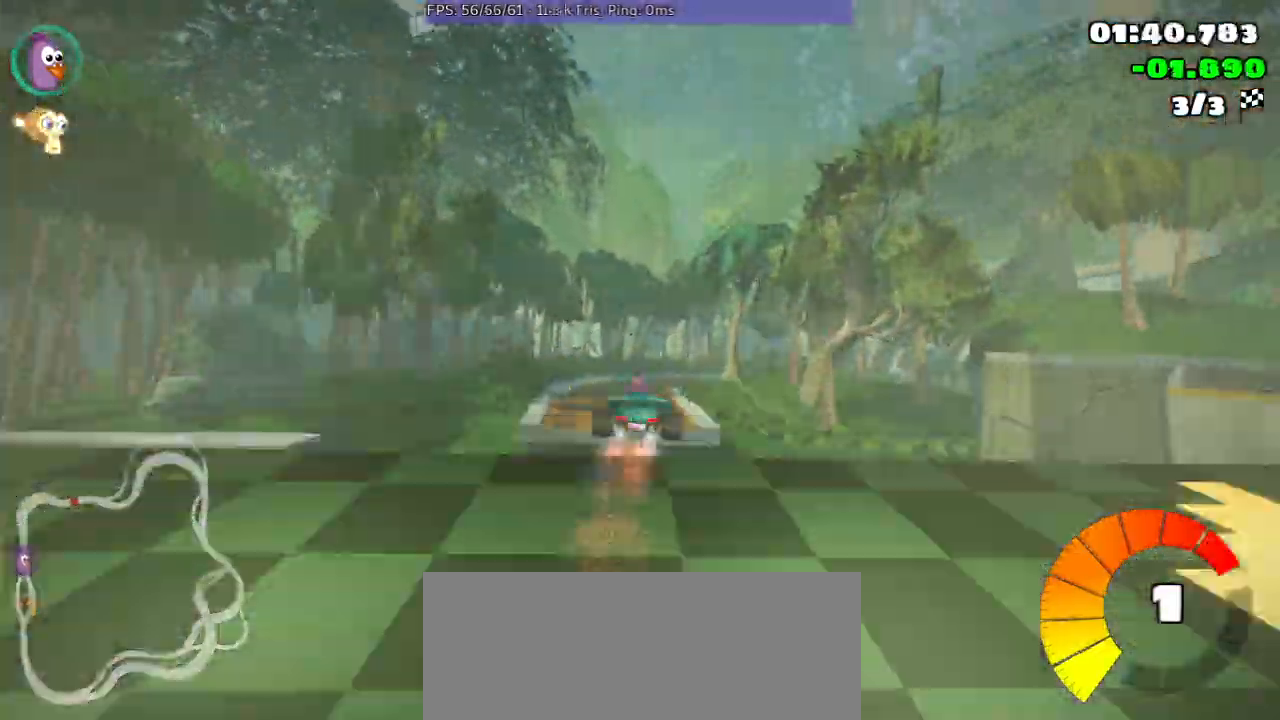
{"buttons": [], "left_stick": "right", "events": [[67, "left_stick", "right"]]}
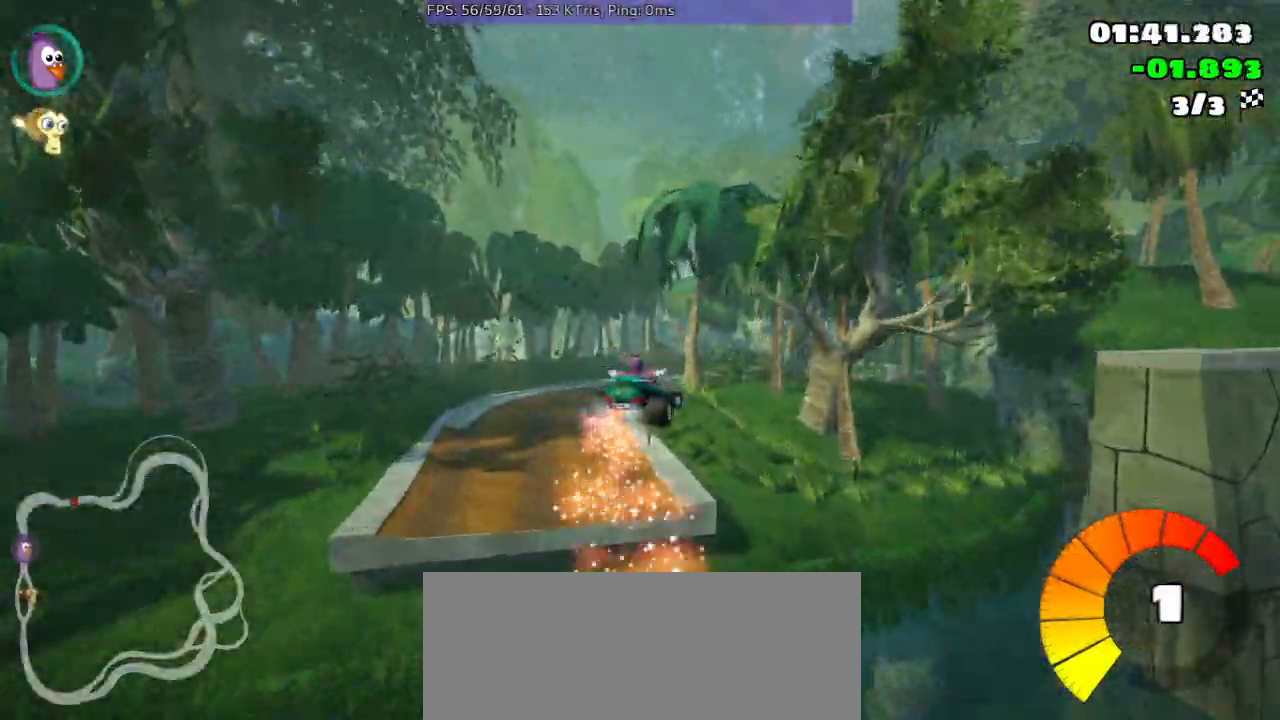
{"buttons": [], "left_stick": "center", "events": [[100, "left_stick", "center"]]}
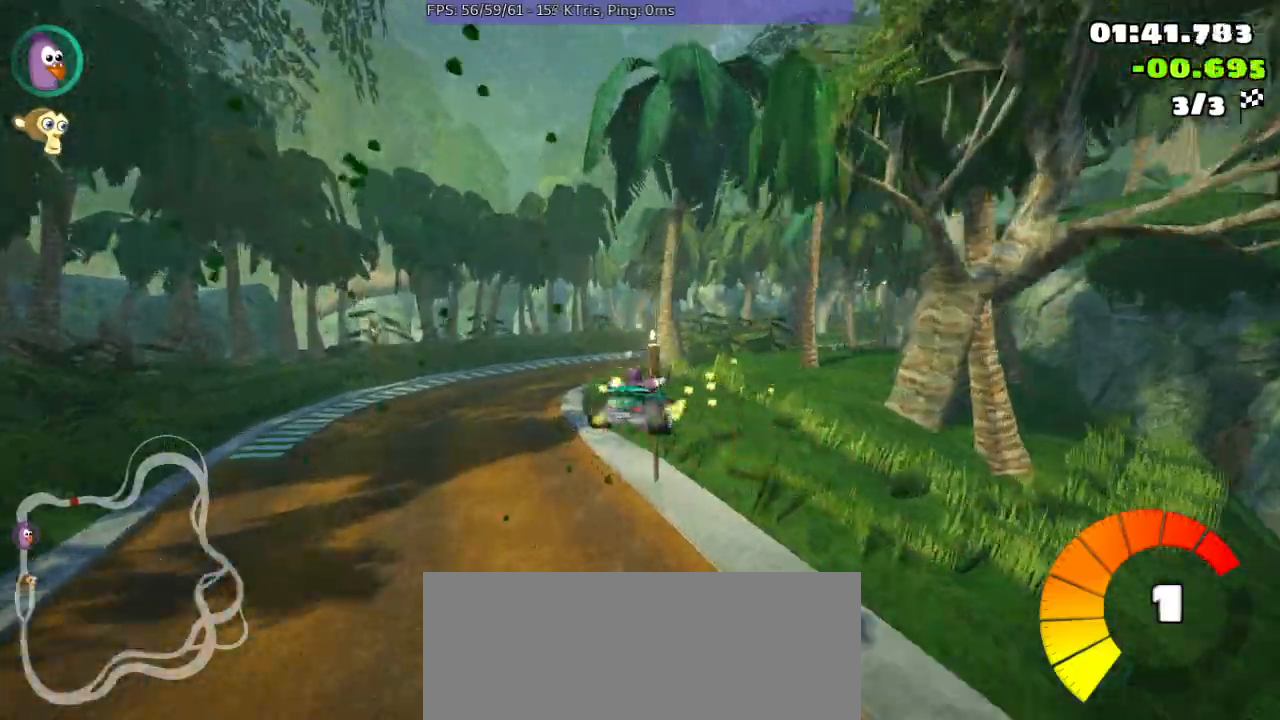
{"buttons": [], "left_stick": "center", "events": [[167, "left_stick", "left"], [500, "left_stick", "center"]]}
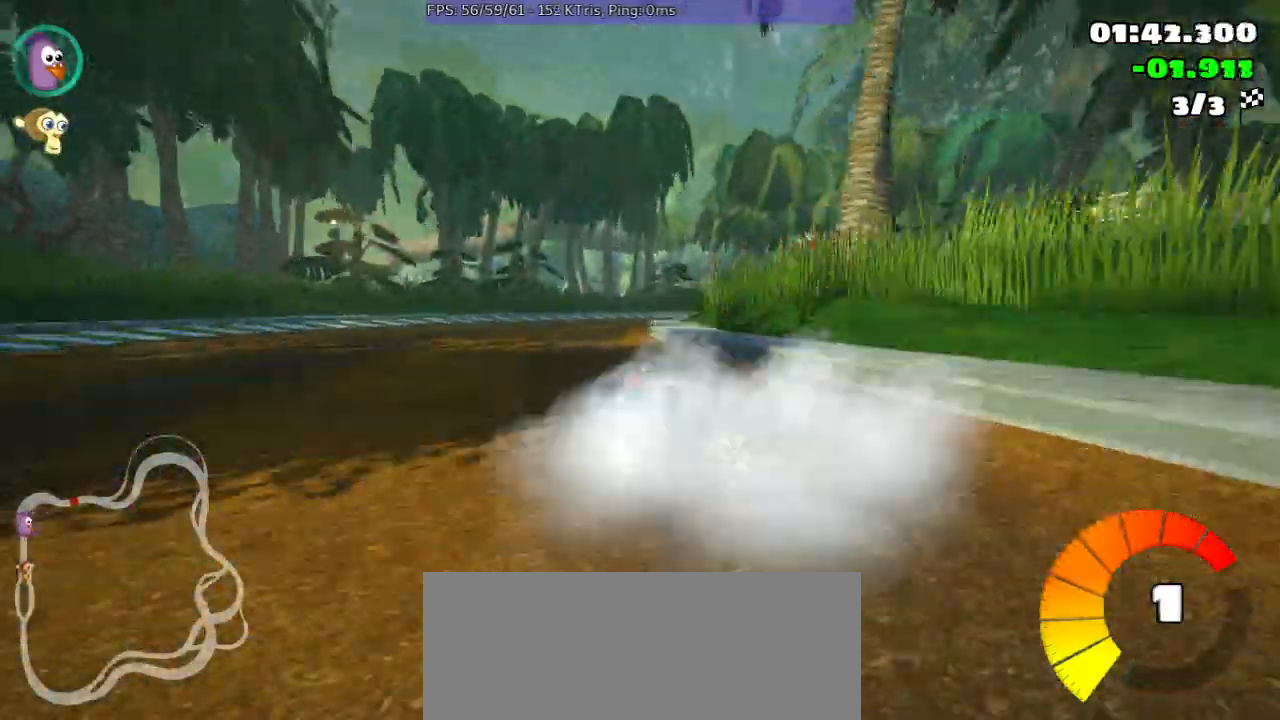
{"buttons": [], "left_stick": "right", "events": [[500, "left_stick", "right"]]}
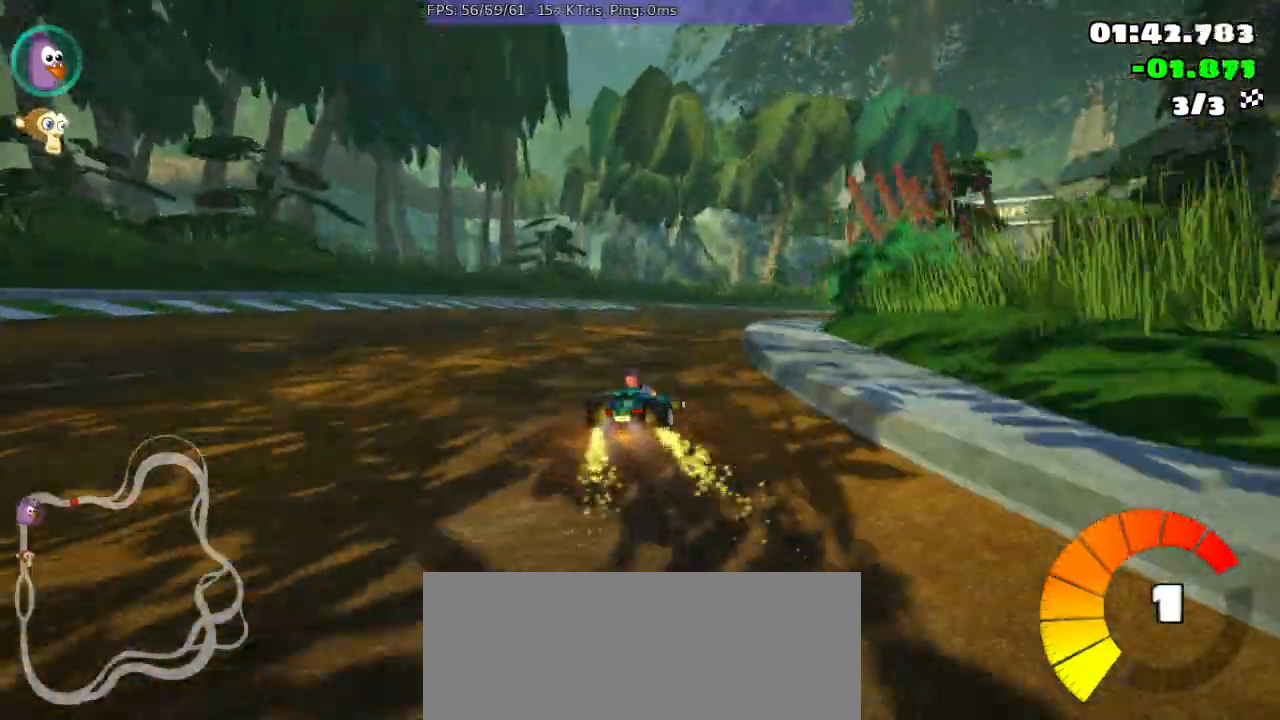
{"buttons": [], "left_stick": "right", "events": []}
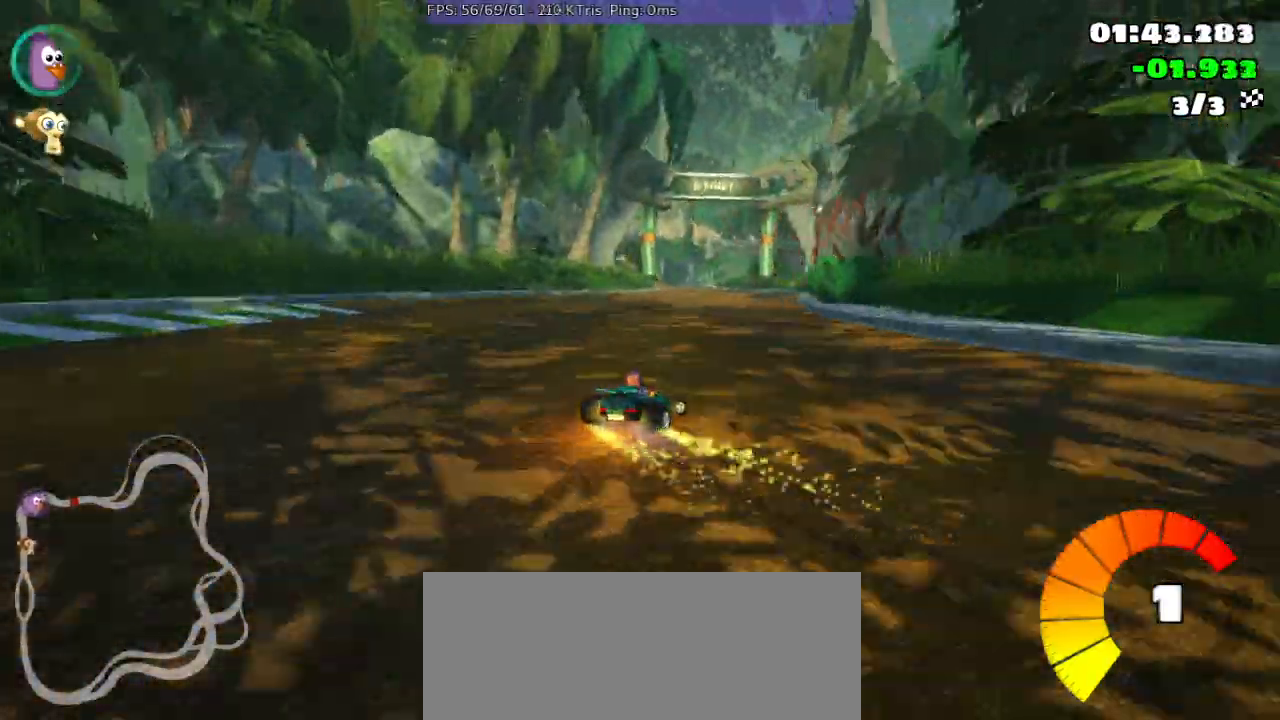
{"buttons": [], "left_stick": "center", "events": [[200, "left_stick", "center"], [400, "left_stick", "right"], [500, "left_stick", "center"]]}
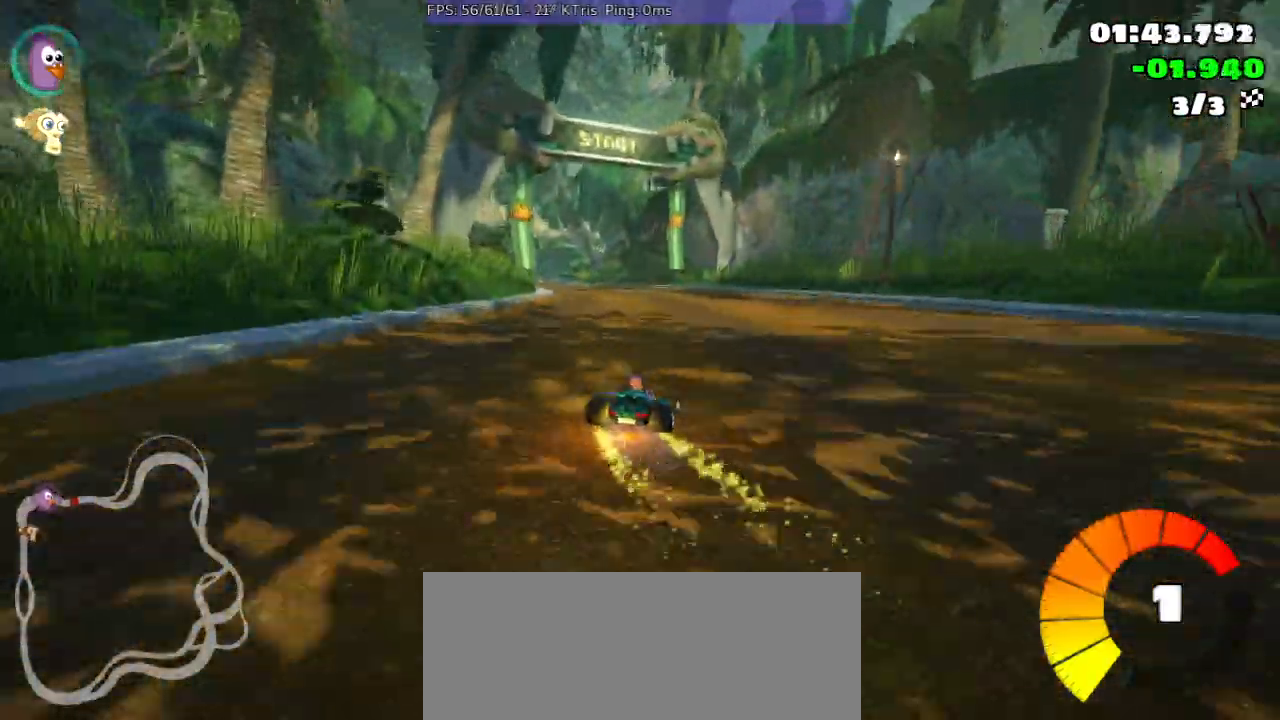
{"buttons": [], "left_stick": "left", "events": [[200, "left_stick", "left"]]}
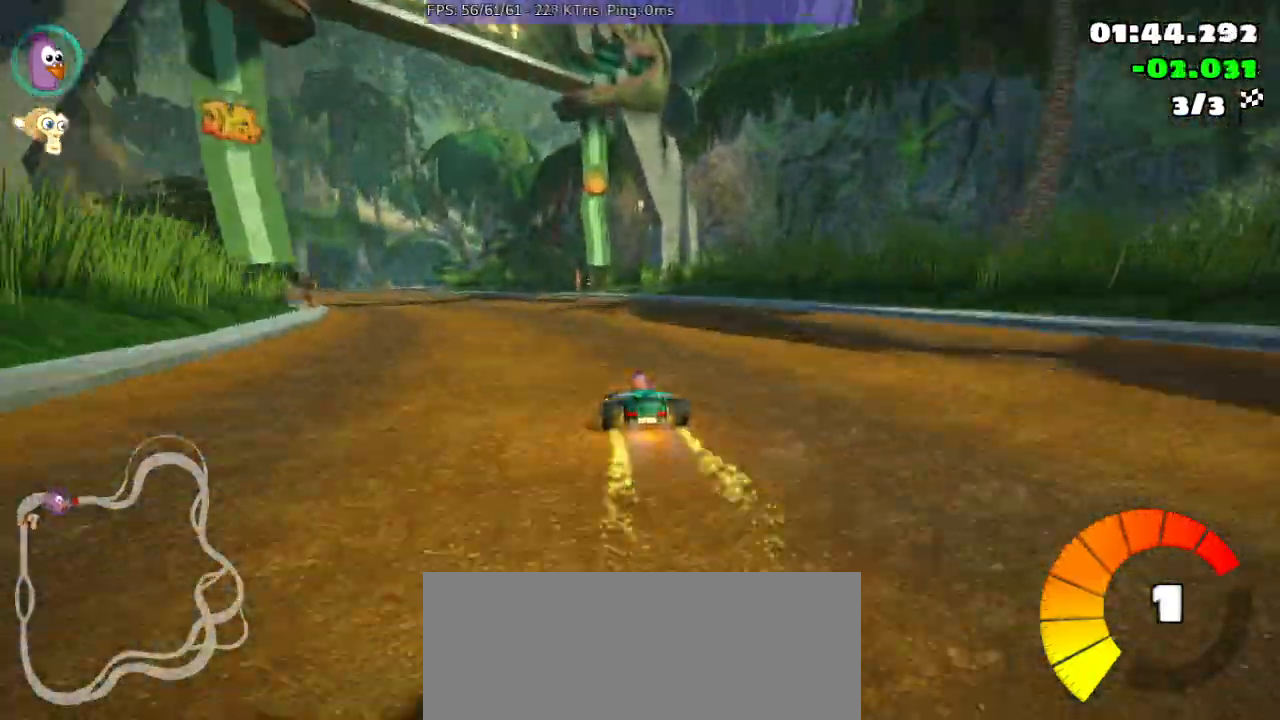
{"buttons": [], "left_stick": "center", "events": [[500, "left_stick", "center"]]}
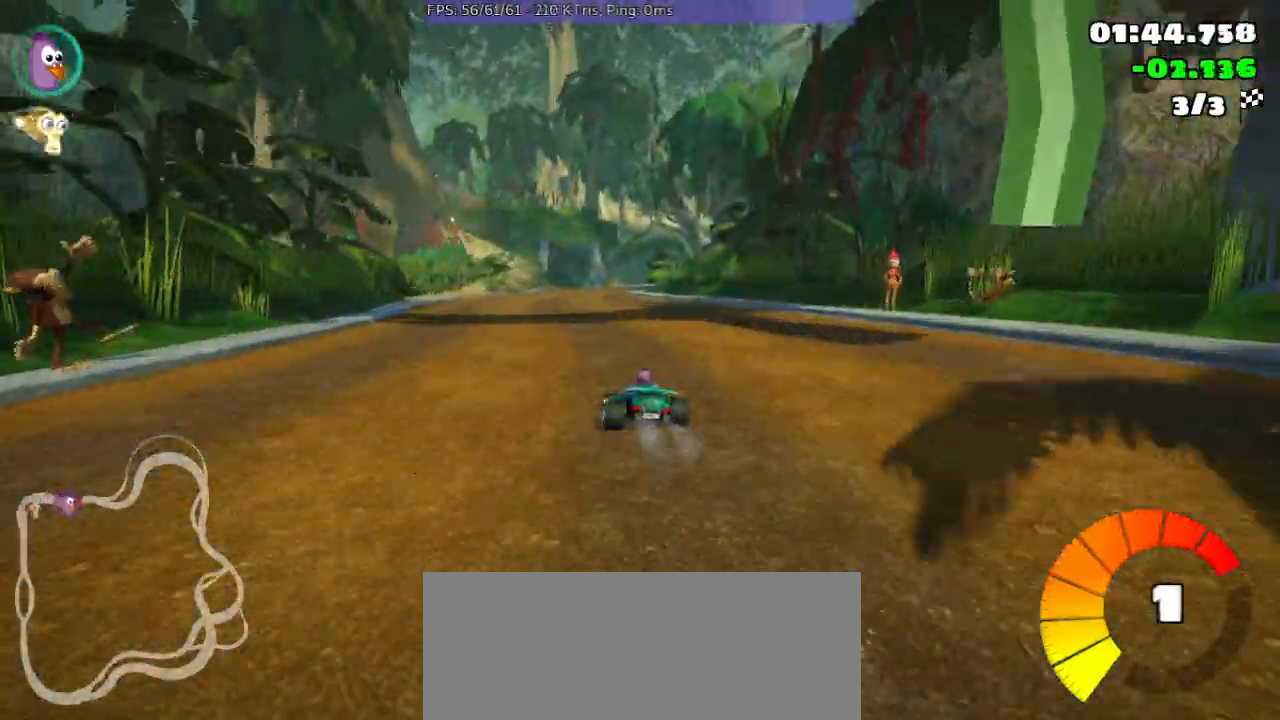
{"buttons": [], "left_stick": "center", "events": []}